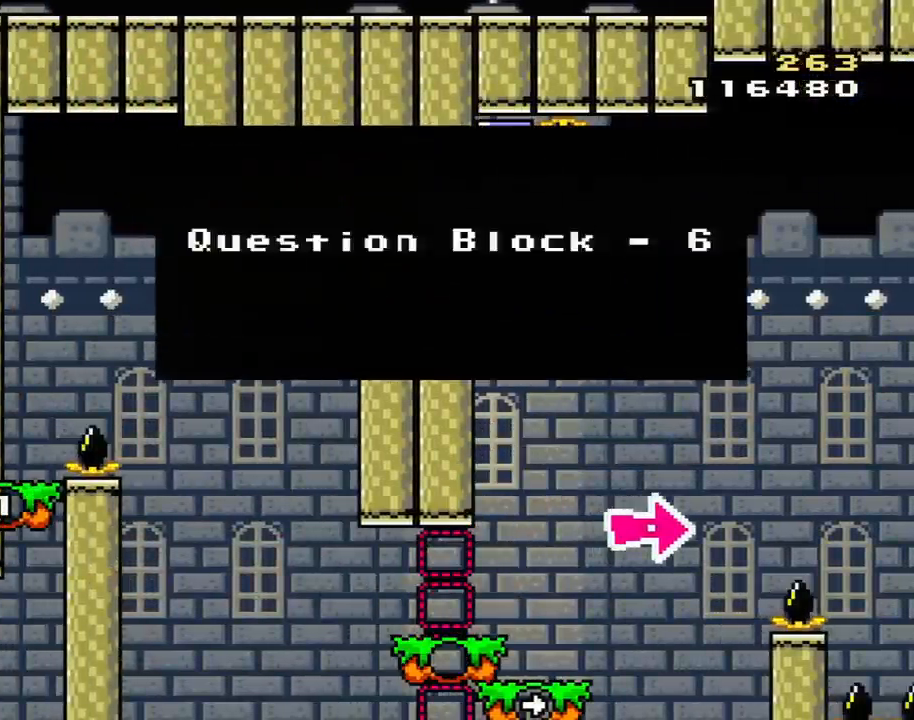
Gameplay with a controller (Nintendo layout); each line is a JSON object with the inputs held at the frame after it. "events" lists button and stick changes between this image and that frame as [ms after this image, input, new state], when the widget could be followed in between. Not read: L3 R3.
{"buttons": [], "events": []}
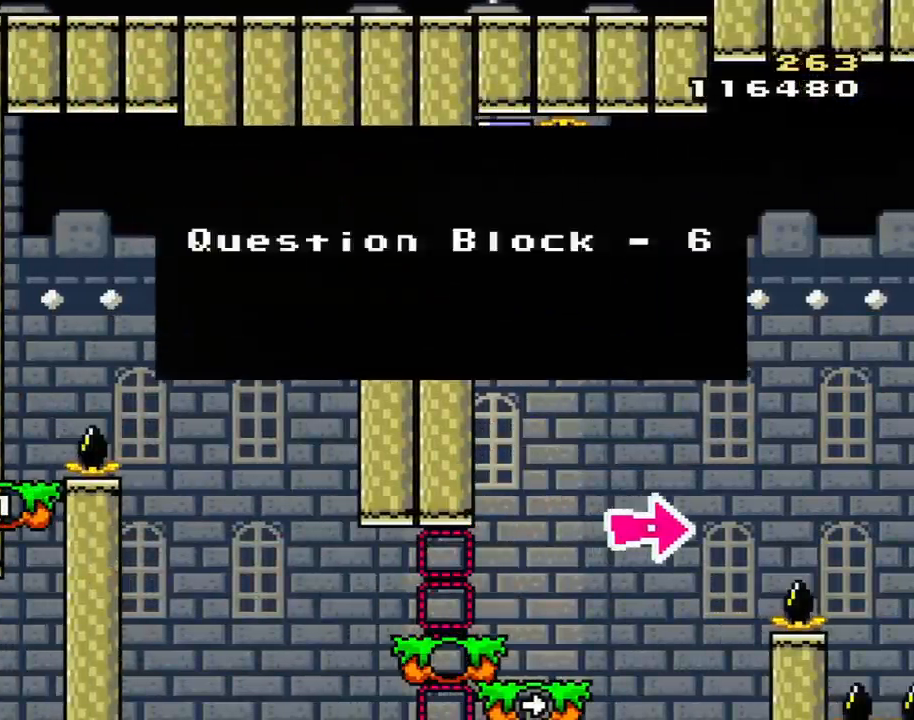
{"buttons": [], "events": []}
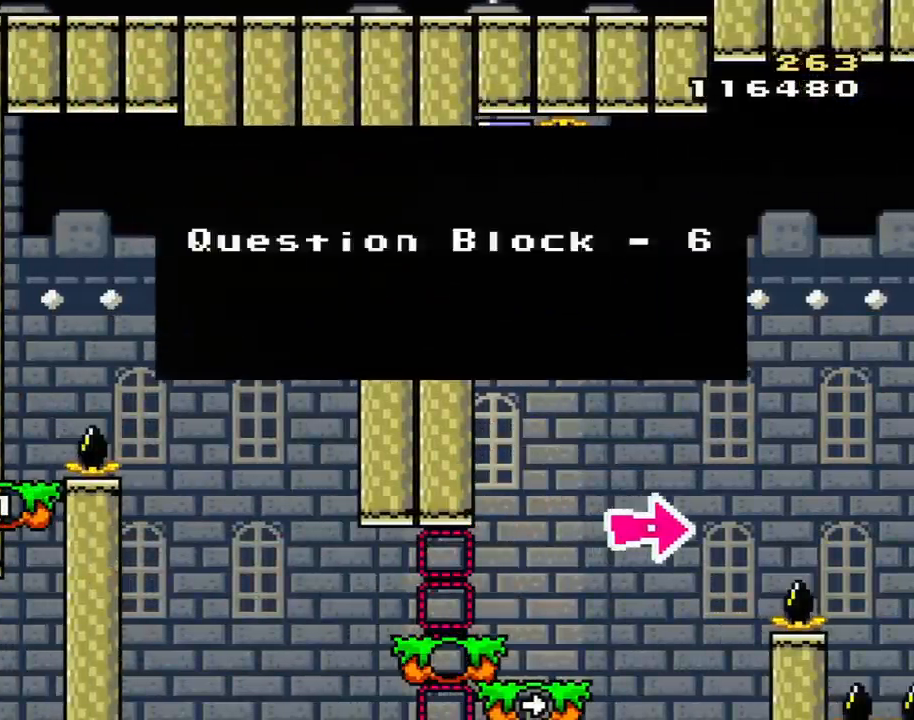
{"buttons": [], "events": []}
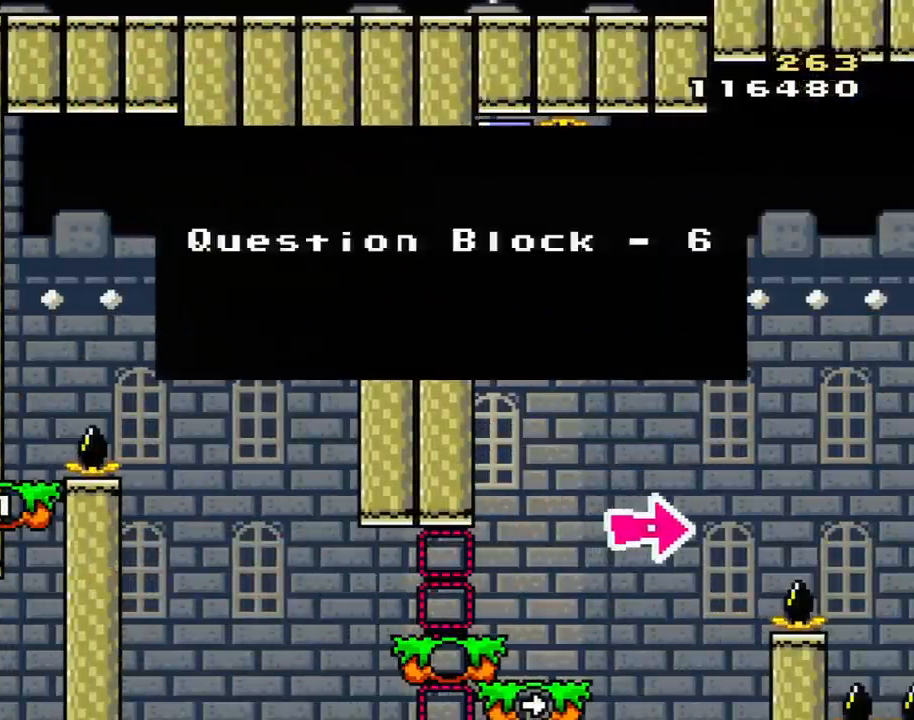
{"buttons": [], "events": []}
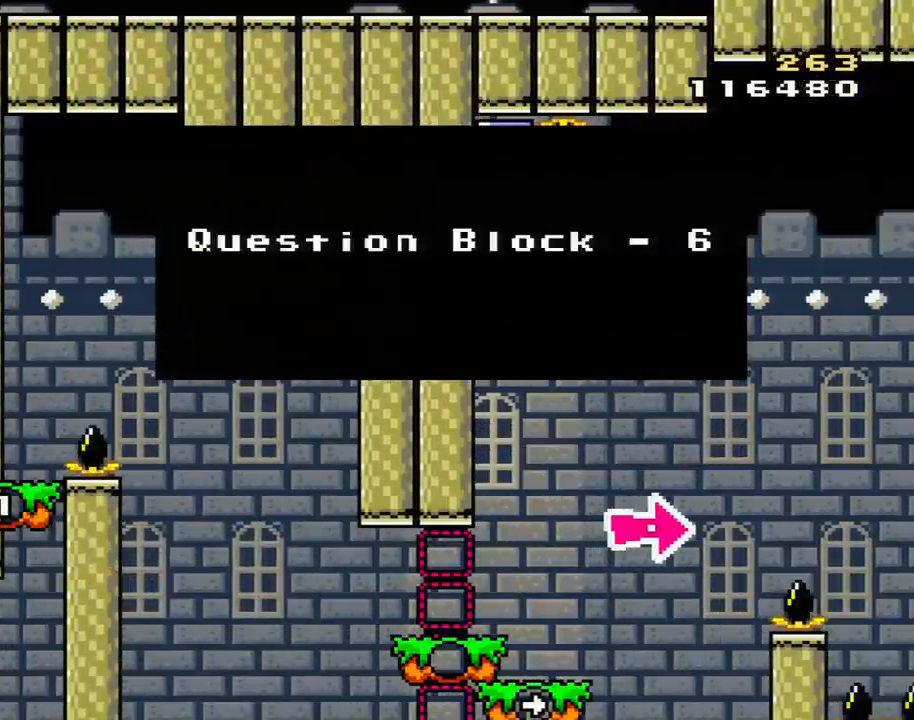
{"buttons": [], "events": []}
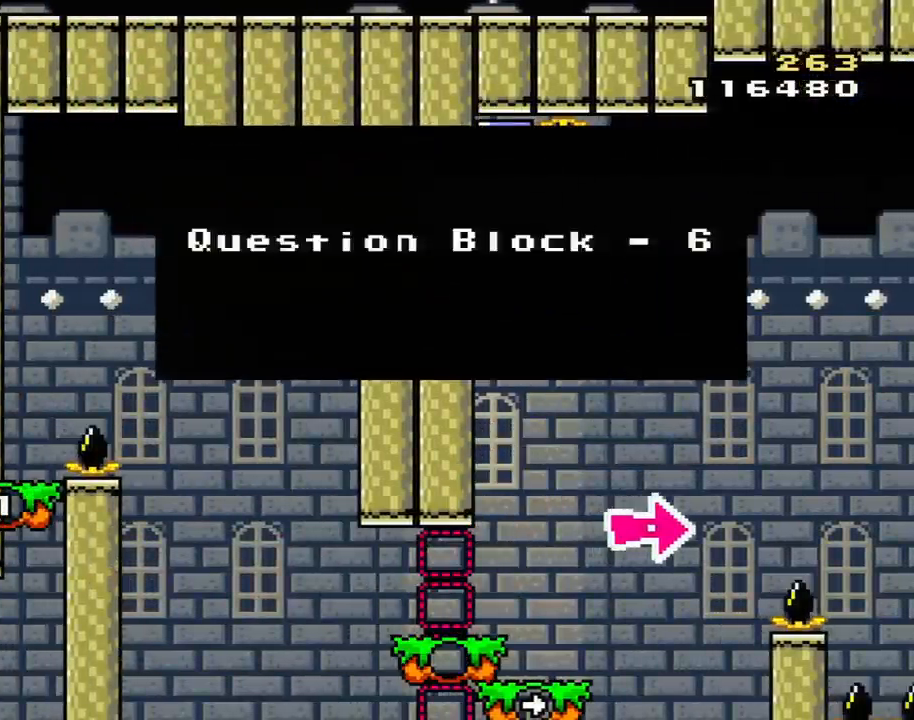
{"buttons": [], "events": []}
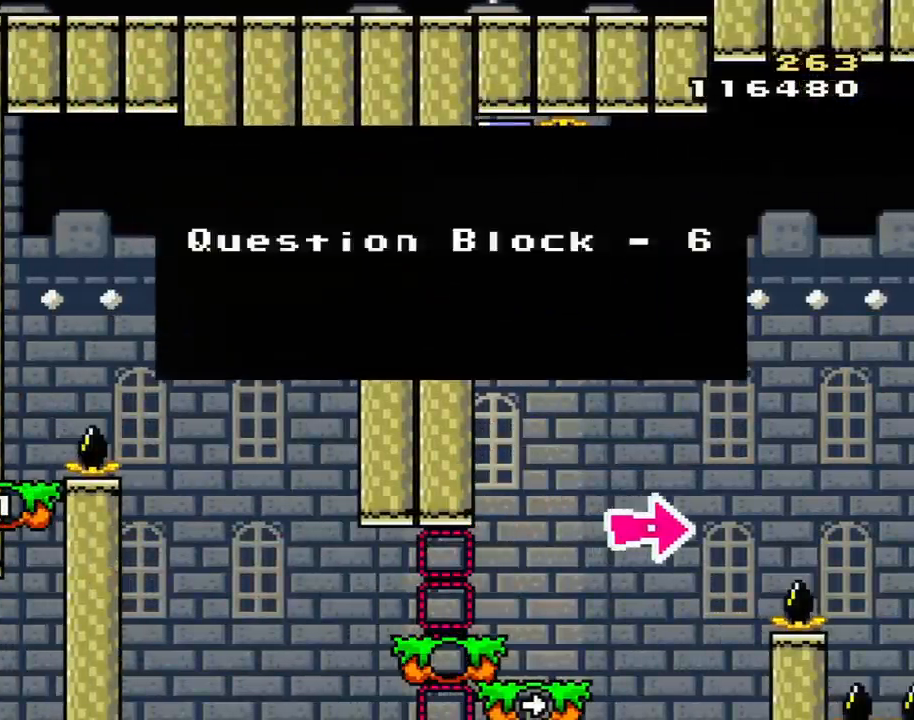
{"buttons": ["A"], "events": [[384, "A", "down"]]}
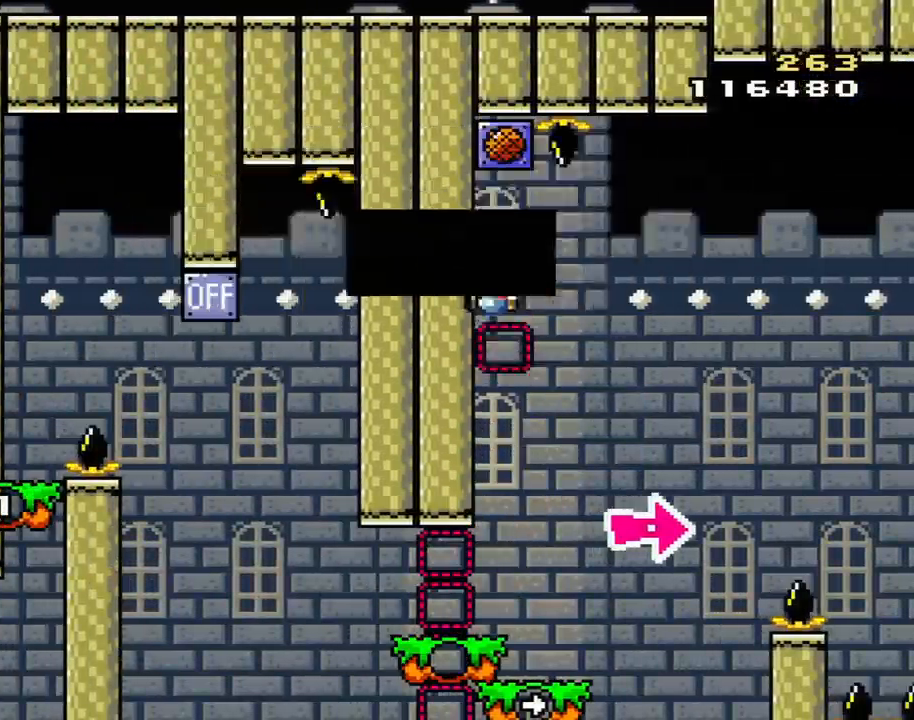
{"buttons": [], "events": [[33, "A", "up"], [50, "DPAD_RIGHT", "down"], [100, "DPAD_RIGHT", "up"]]}
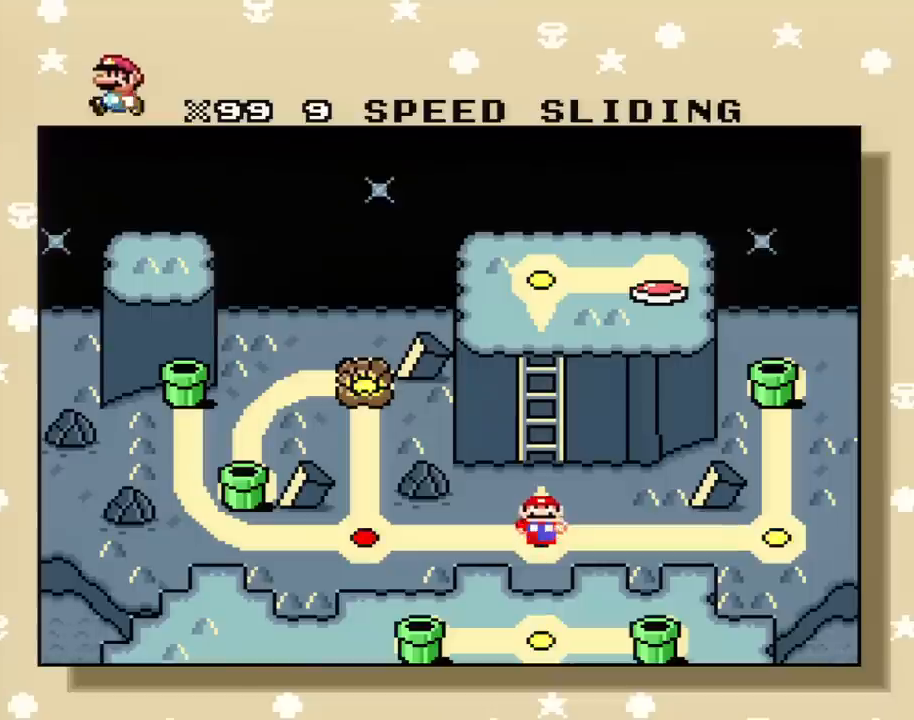
{"buttons": ["DPAD_LEFT"], "events": [[400, "DPAD_LEFT", "down"]]}
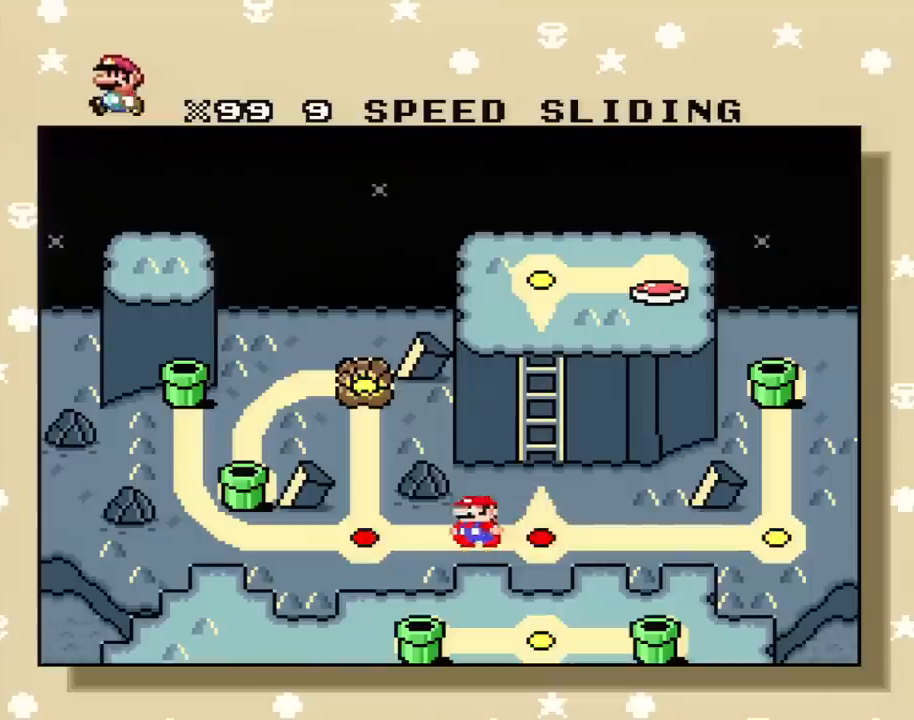
{"buttons": [], "events": [[33, "DPAD_LEFT", "up"]]}
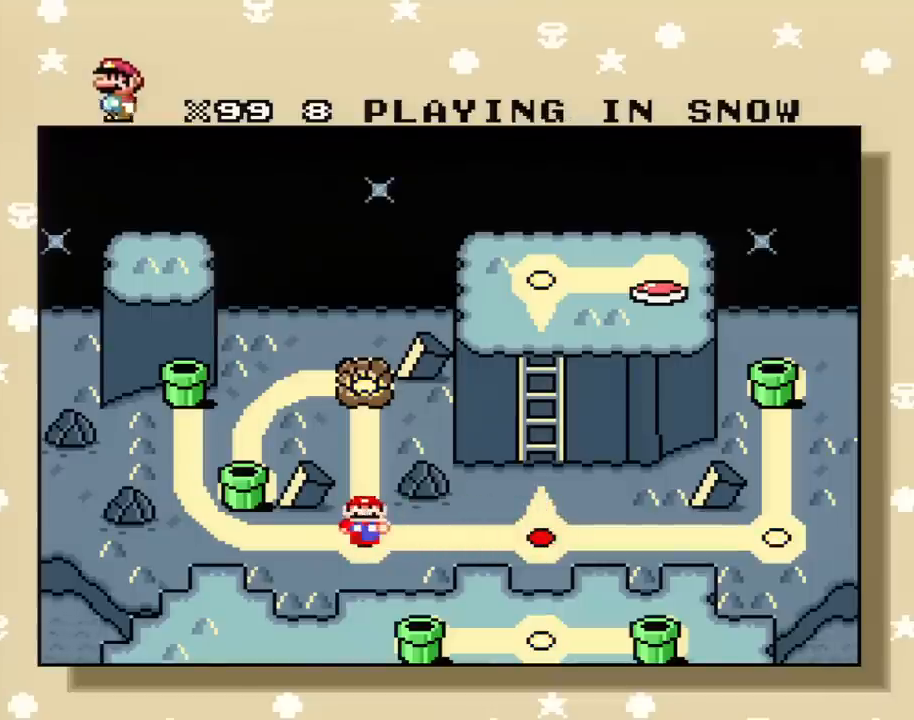
{"buttons": [], "events": [[183, "DPAD_UP", "down"], [317, "DPAD_UP", "up"]]}
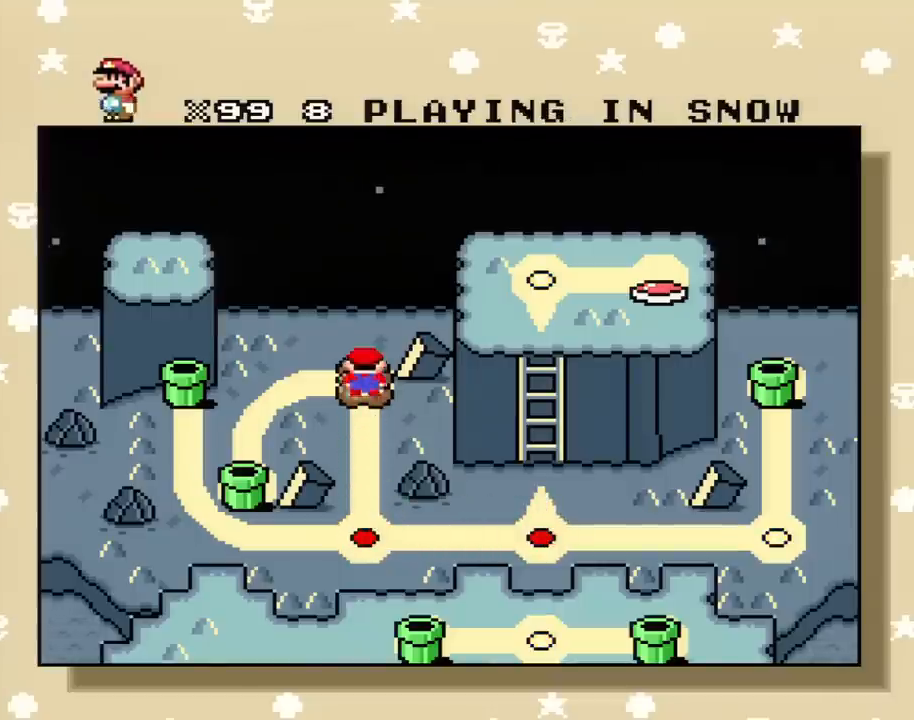
{"buttons": [], "events": []}
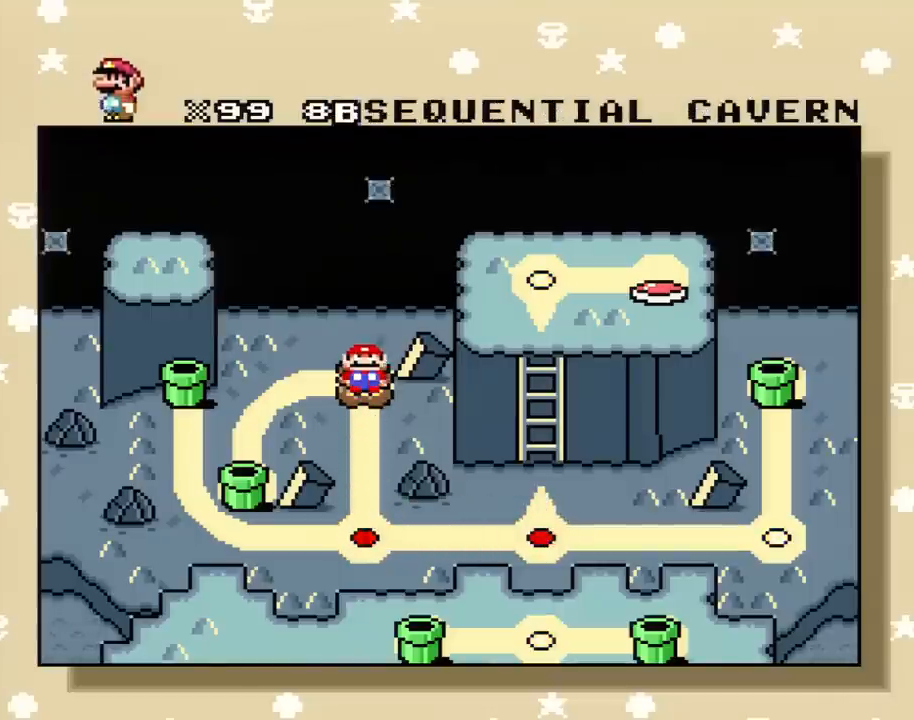
{"buttons": [], "events": []}
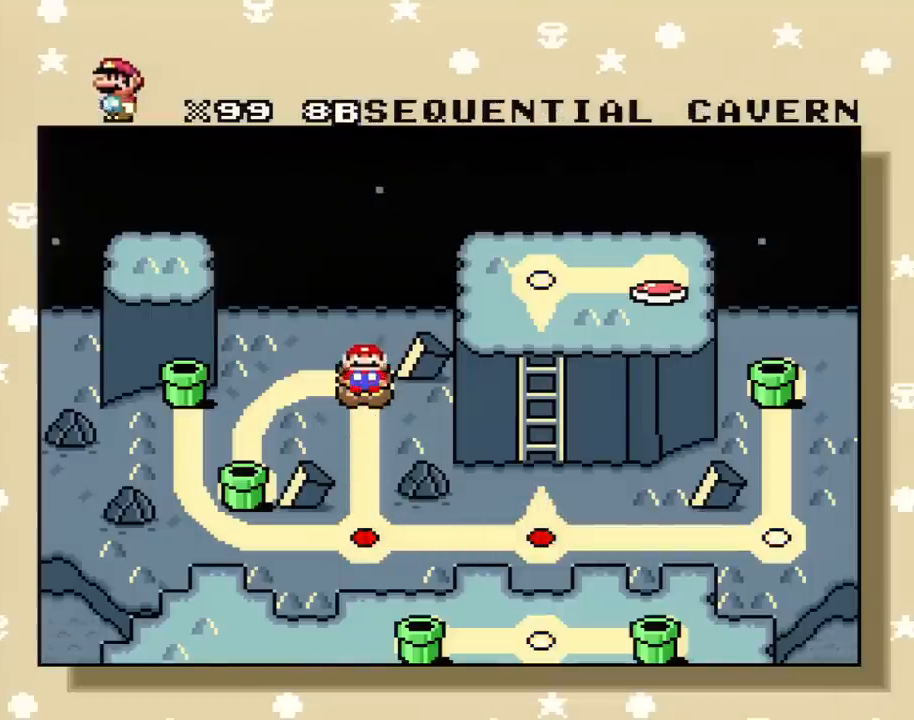
{"buttons": [], "events": [[117, "DPAD_DOWN", "down"], [284, "DPAD_DOWN", "up"]]}
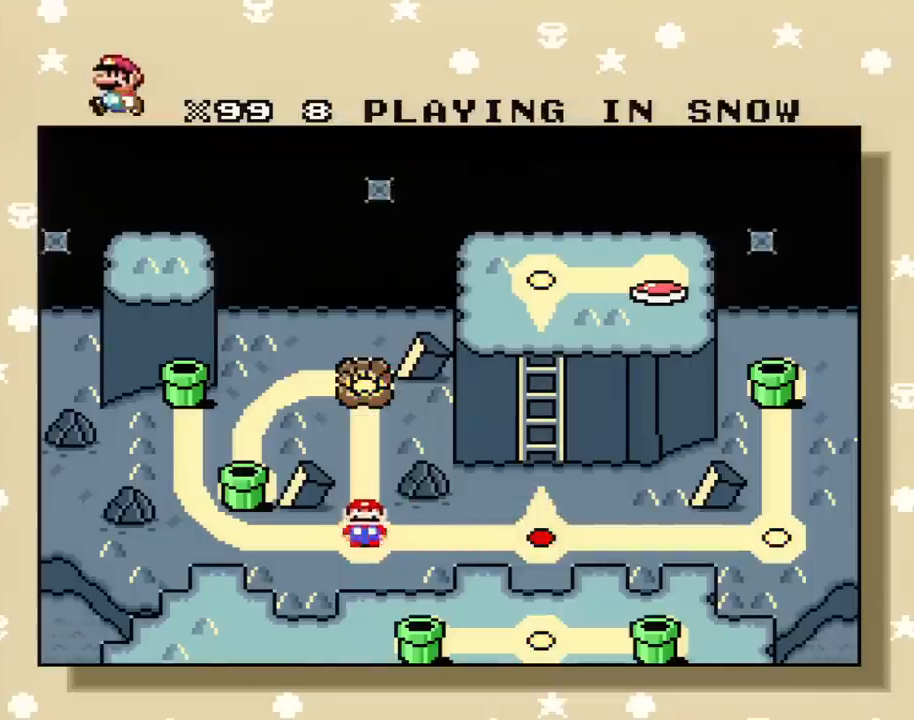
{"buttons": [], "events": [[50, "DPAD_RIGHT", "down"], [250, "DPAD_RIGHT", "up"]]}
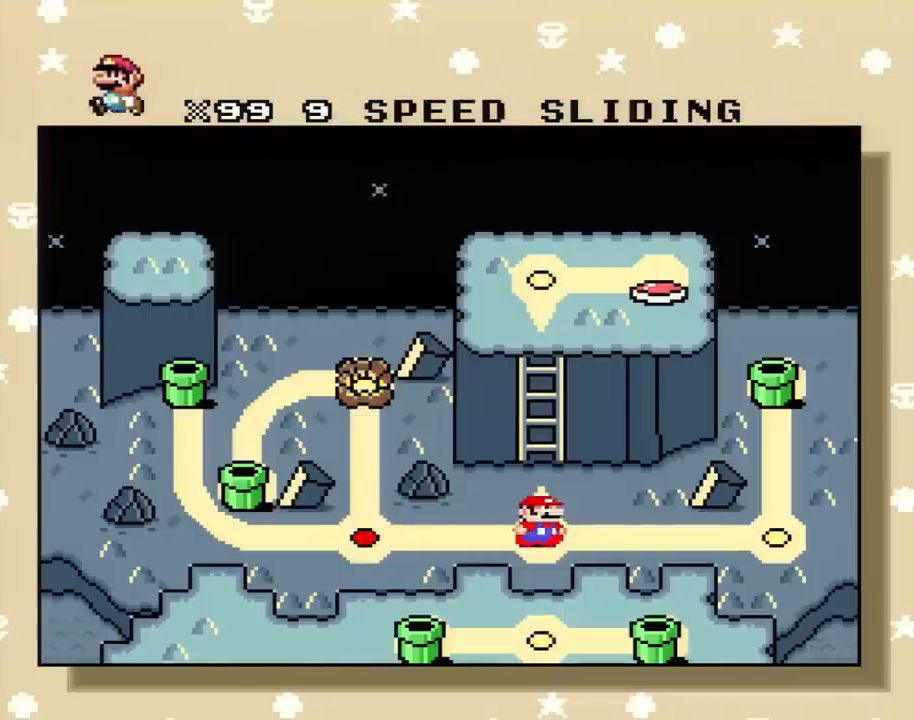
{"buttons": [], "events": []}
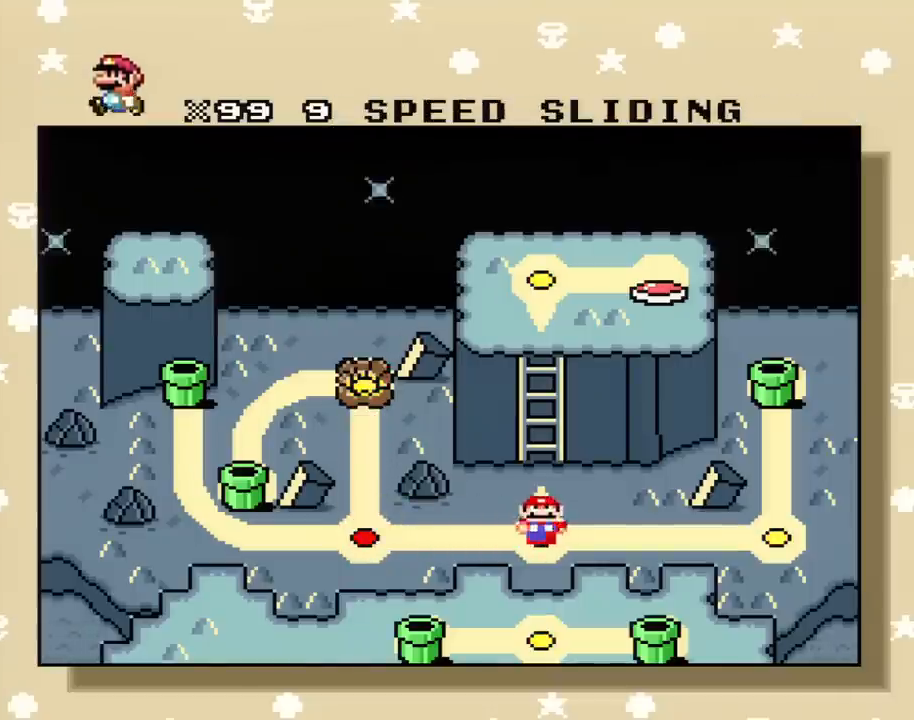
{"buttons": [], "events": [[33, "DPAD_RIGHT", "down"], [183, "DPAD_RIGHT", "up"]]}
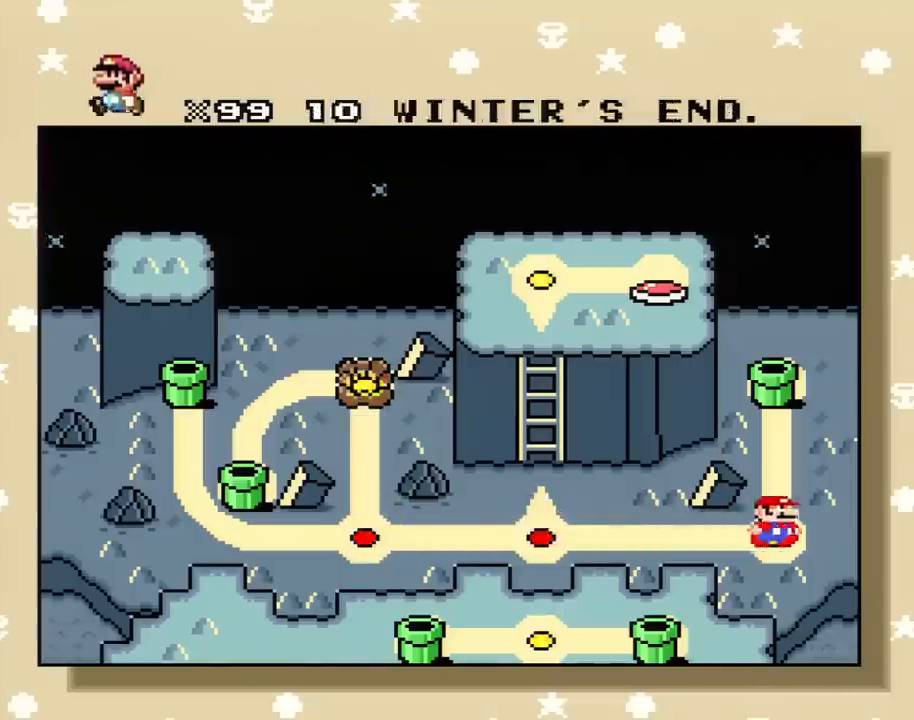
{"buttons": ["Y"], "events": [[33, "B", "down"], [33, "Y", "down"], [167, "B", "up"]]}
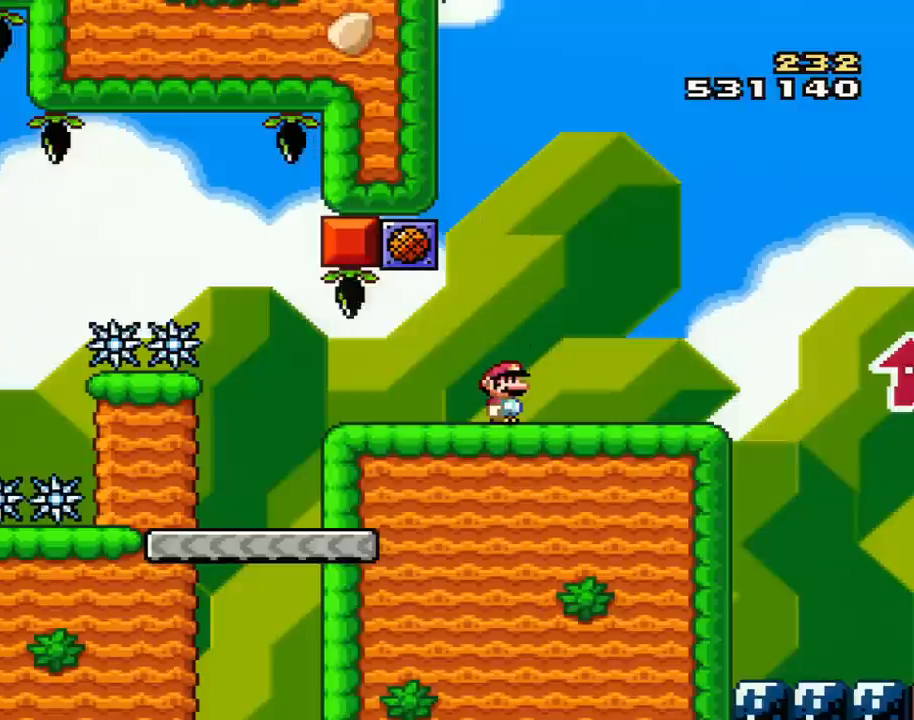
{"buttons": ["Y"], "events": []}
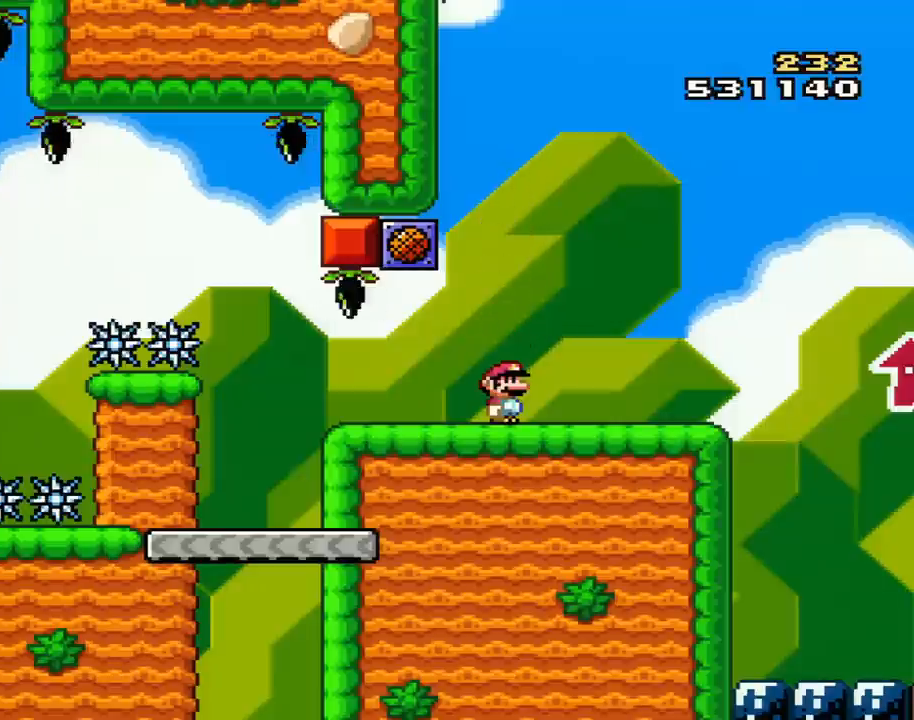
{"buttons": ["Y", "DPAD_RIGHT"], "events": [[167, "DPAD_RIGHT", "down"]]}
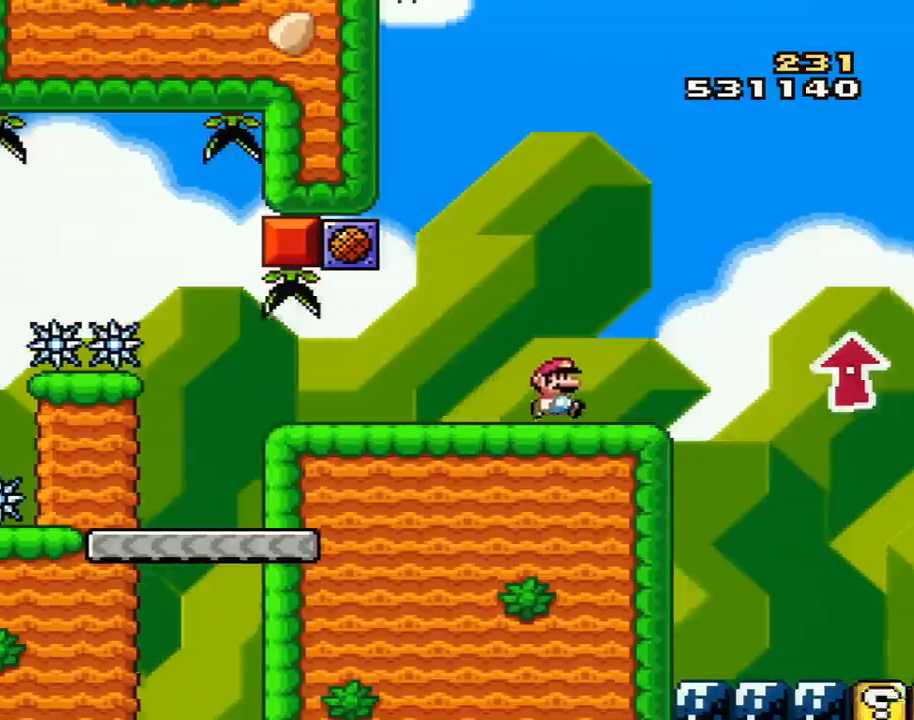
{"buttons": ["B", "Y", "DPAD_LEFT"], "events": [[200, "B", "down"], [233, "DPAD_UP", "down"], [283, "DPAD_RIGHT", "up"], [350, "DPAD_LEFT", "down"], [350, "DPAD_UP", "up"]]}
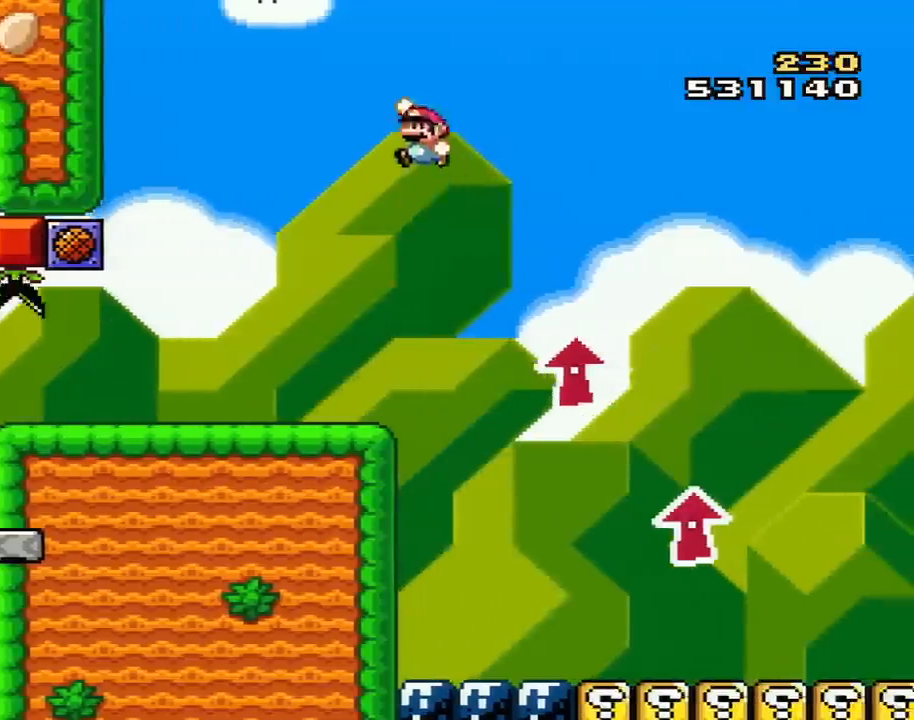
{"buttons": ["Y", "DPAD_UP", "DPAD_LEFT"], "events": [[250, "B", "up"], [417, "DPAD_UP", "down"]]}
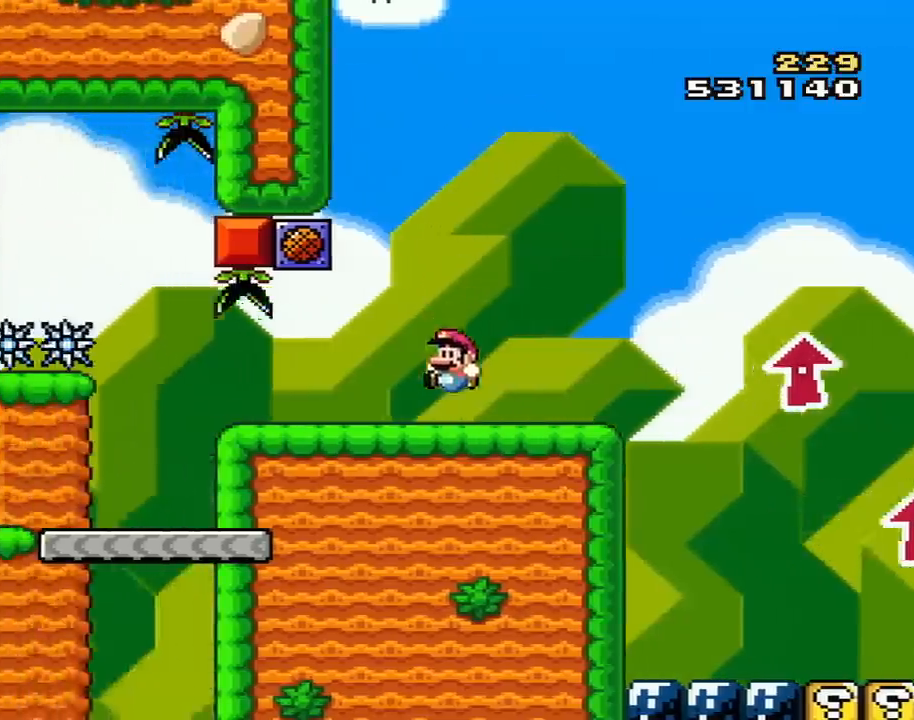
{"buttons": ["Y"], "events": [[100, "DPAD_UP", "up"], [233, "DPAD_LEFT", "up"], [250, "B", "down"], [250, "DPAD_RIGHT", "down"], [450, "DPAD_RIGHT", "up"], [483, "B", "up"]]}
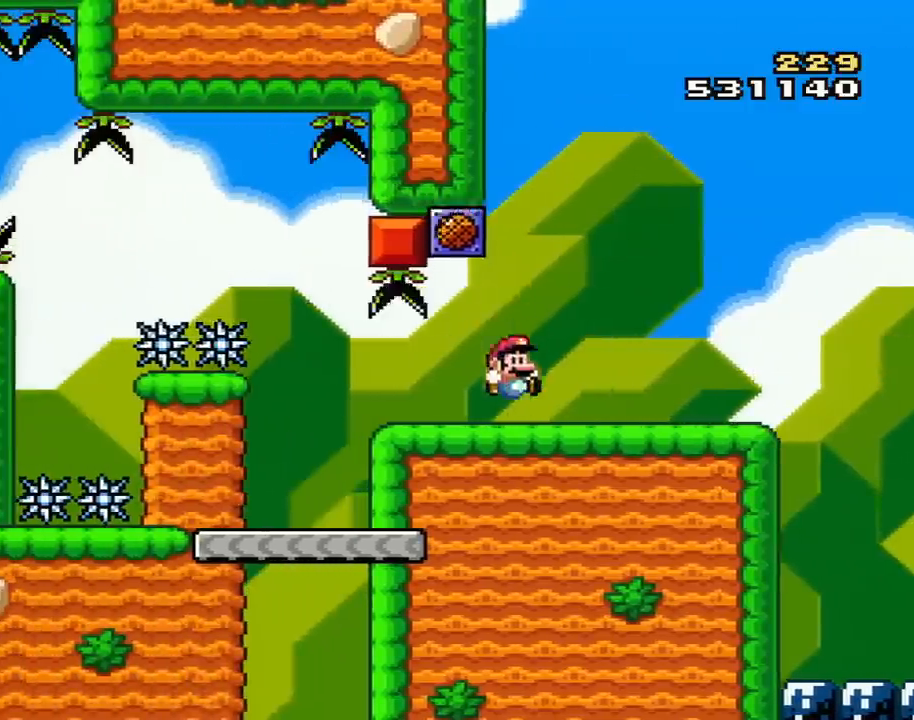
{"buttons": [], "events": [[384, "Y", "up"]]}
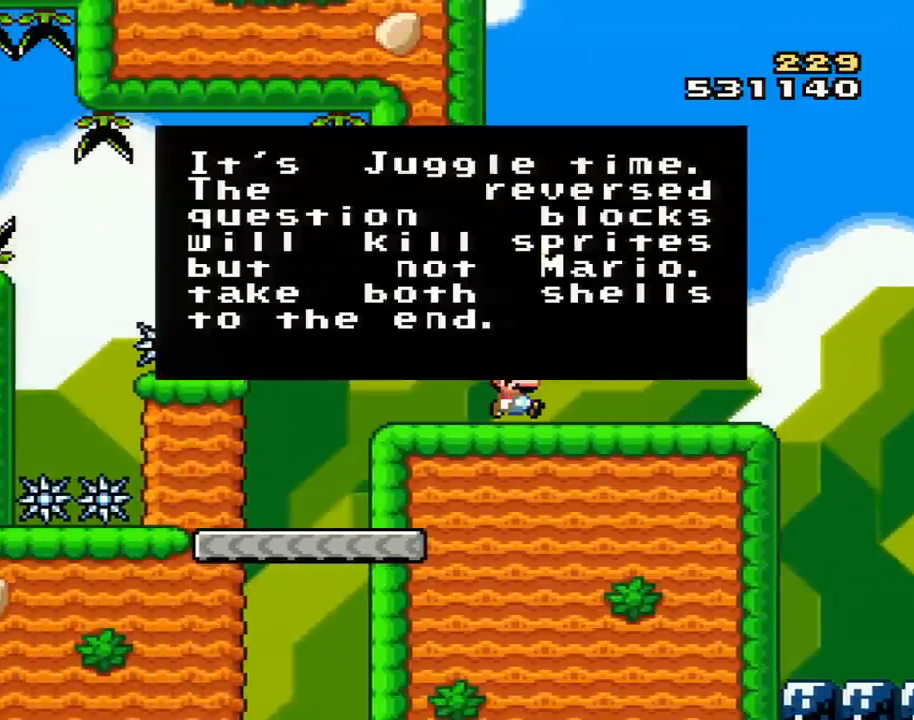
{"buttons": [], "events": []}
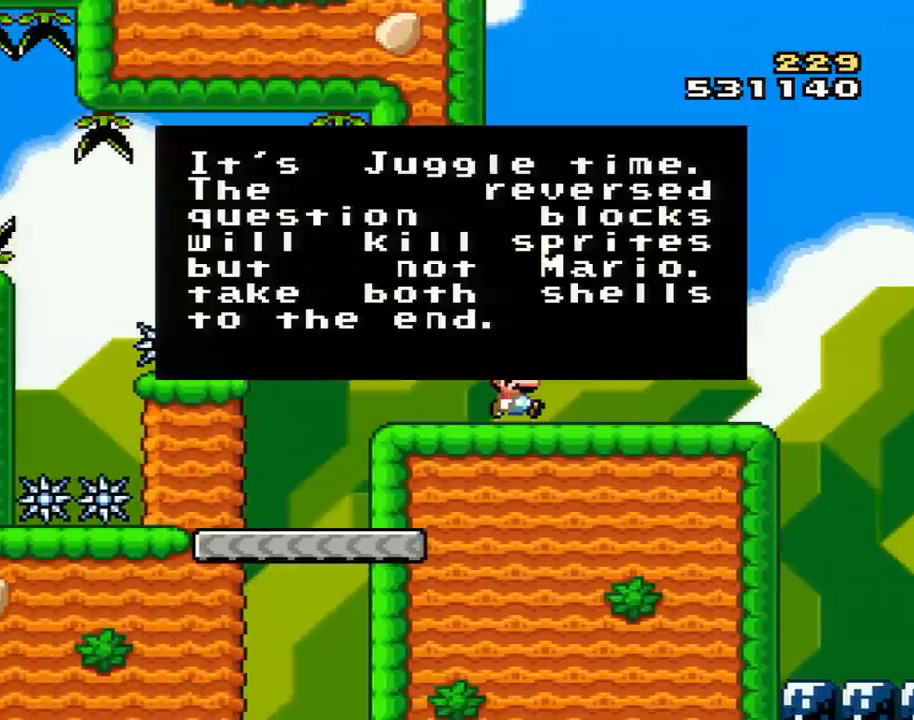
{"buttons": ["Y"], "events": [[217, "A", "down"], [384, "A", "up"], [501, "Y", "down"]]}
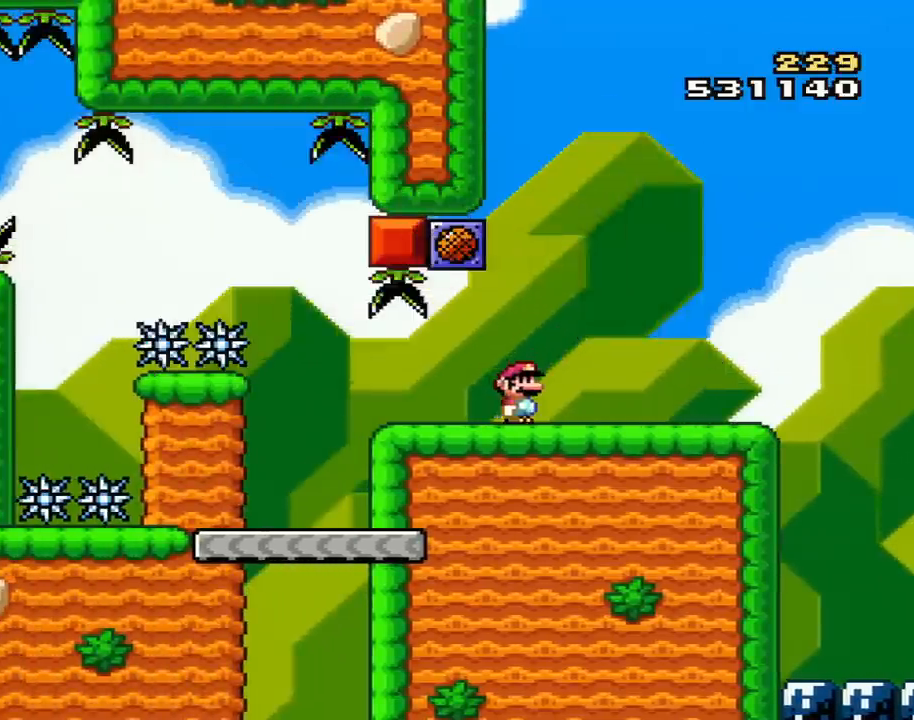
{"buttons": ["Y", "DPAD_RIGHT"], "events": [[100, "DPAD_RIGHT", "down"]]}
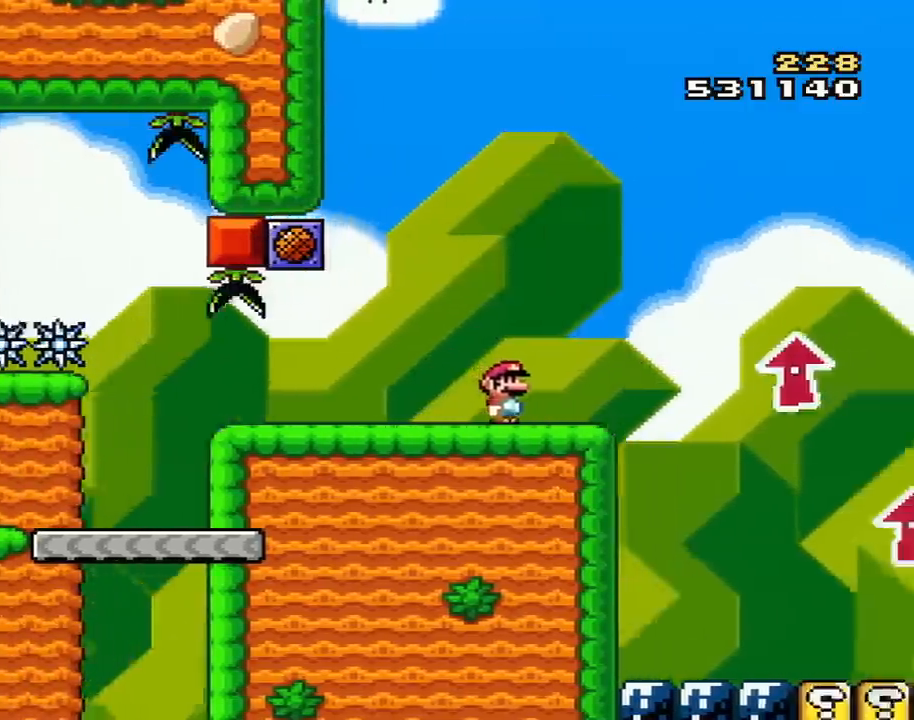
{"buttons": ["B", "Y", "DPAD_UP", "DPAD_LEFT"], "events": [[167, "B", "down"], [217, "DPAD_RIGHT", "up"], [284, "DPAD_LEFT", "down"], [350, "DPAD_UP", "down"]]}
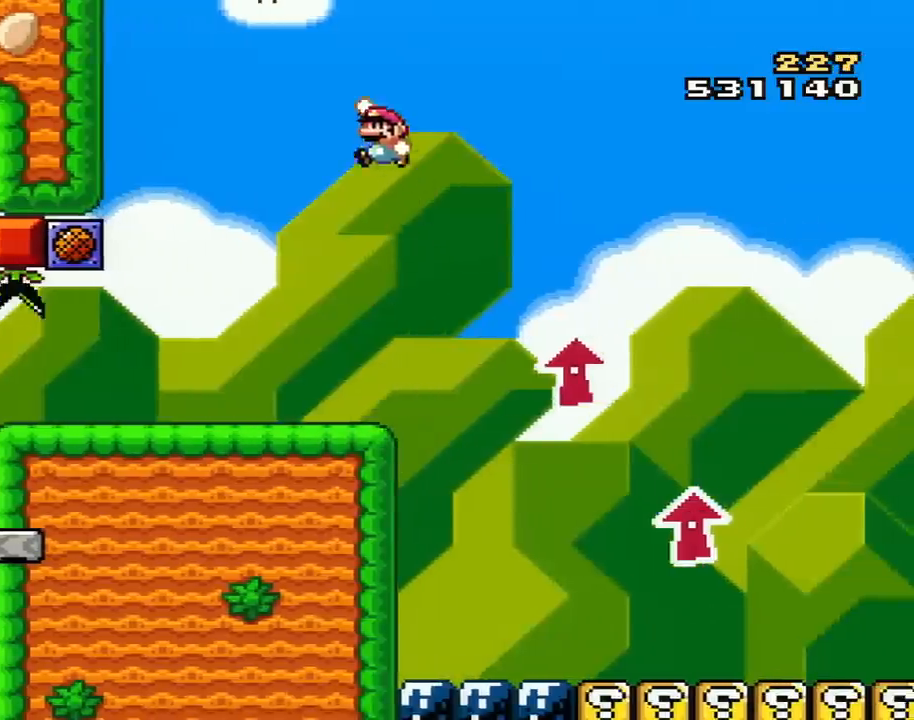
{"buttons": ["Y", "DPAD_RIGHT"], "events": [[233, "B", "up"], [317, "DPAD_LEFT", "up"], [467, "DPAD_UP", "up"], [500, "DPAD_RIGHT", "down"]]}